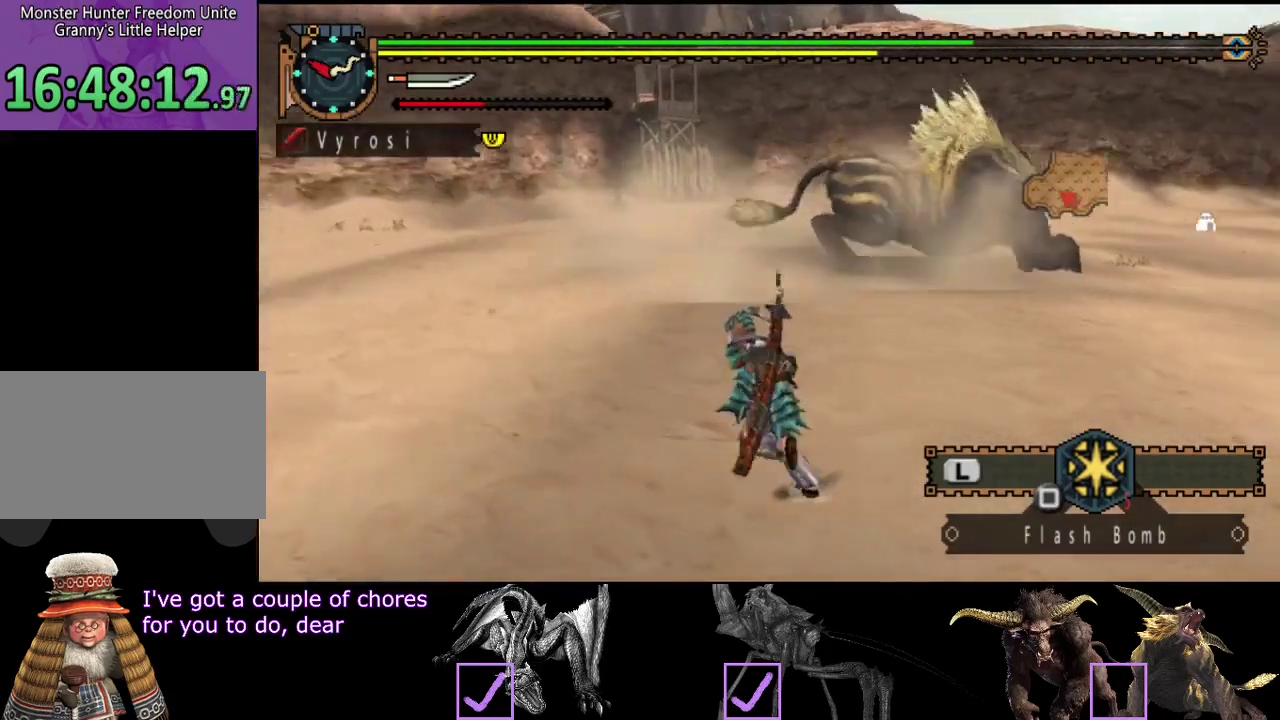
Gameplay with a controller (PlayStation layout); each line is a JSON object with the inputs held at the frame after it. "events" lists button and stick changes between this image and that frame as [ms after this image, input, new state], when the widget could be followed in between. Not read: CROSS L3 R3.
{"buttons": ["L2"], "left_stick": "left", "right_stick": "right", "events": [[50, "right_stick", "center"], [250, "left_stick", "left"], [483, "right_stick", "right"]]}
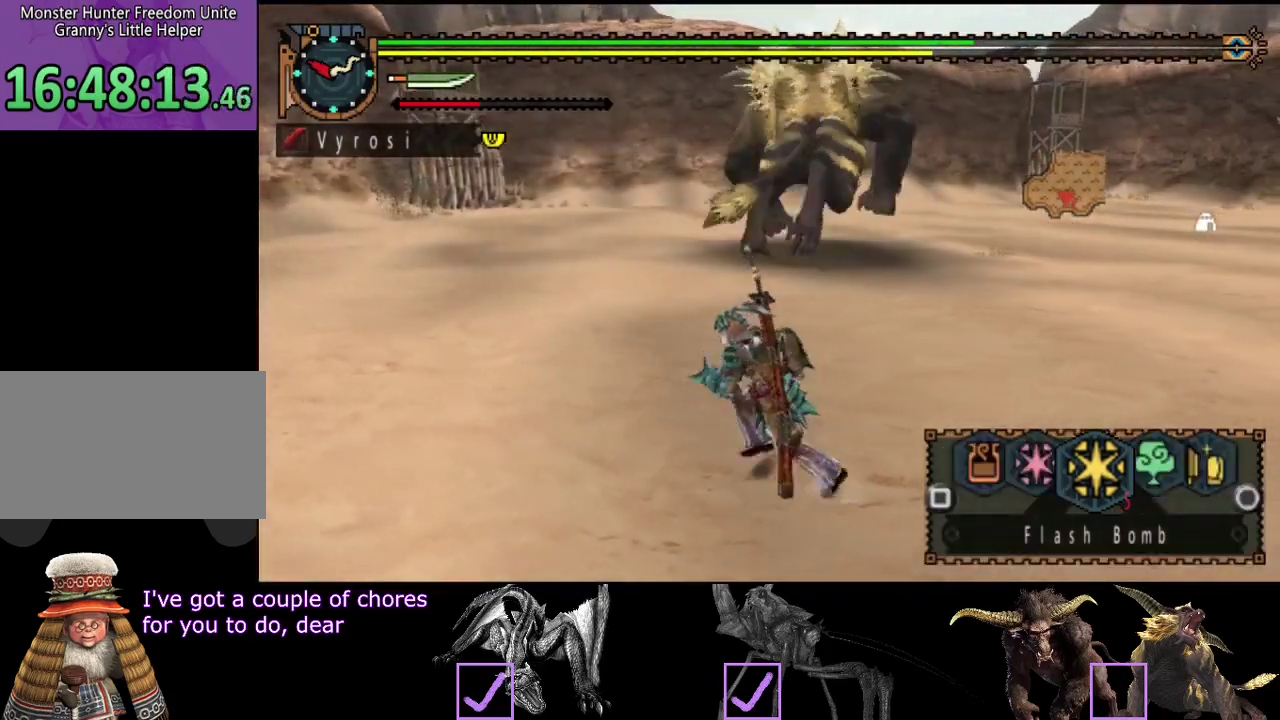
{"buttons": ["L2"], "left_stick": "down-right", "right_stick": "center", "events": [[117, "left_stick", "down-left"], [117, "right_stick", "center"], [350, "left_stick", "down"], [417, "left_stick", "down-right"]]}
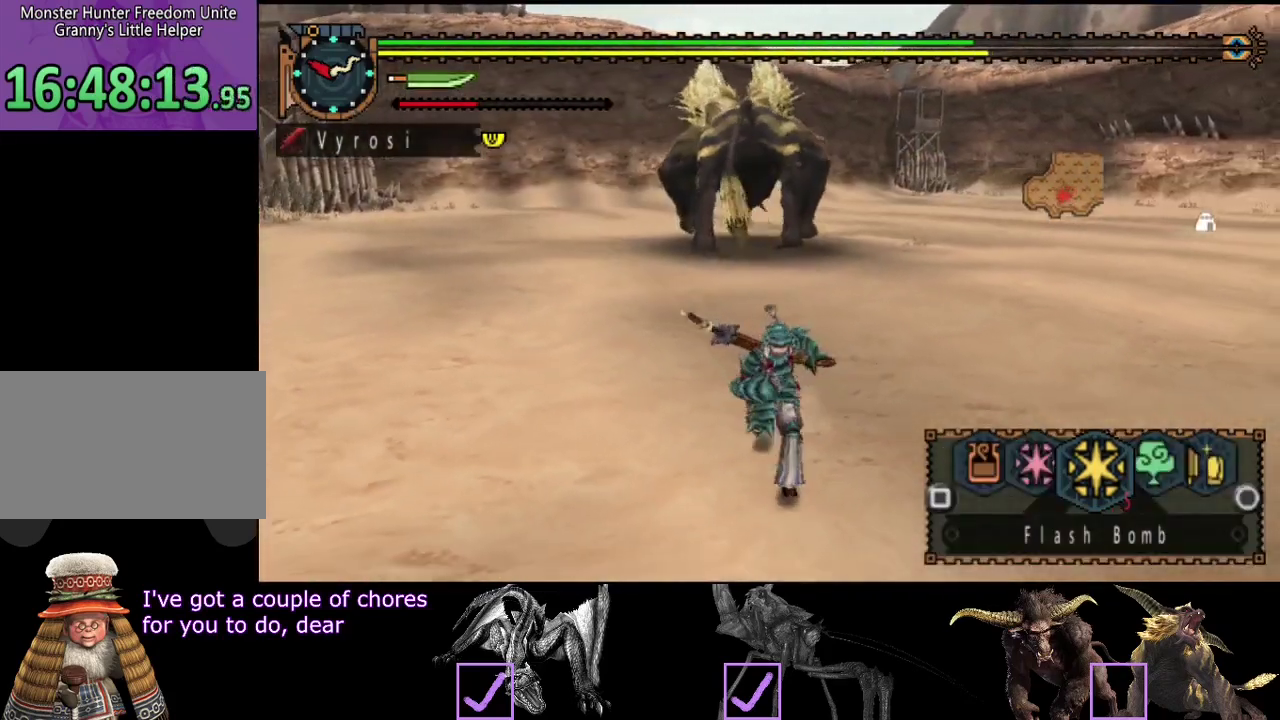
{"buttons": ["L2"], "left_stick": "down-left", "right_stick": "center", "events": [[67, "left_stick", "right"], [67, "right_stick", "left"], [300, "right_stick", "center"], [400, "left_stick", "down-right"], [500, "left_stick", "down-left"]]}
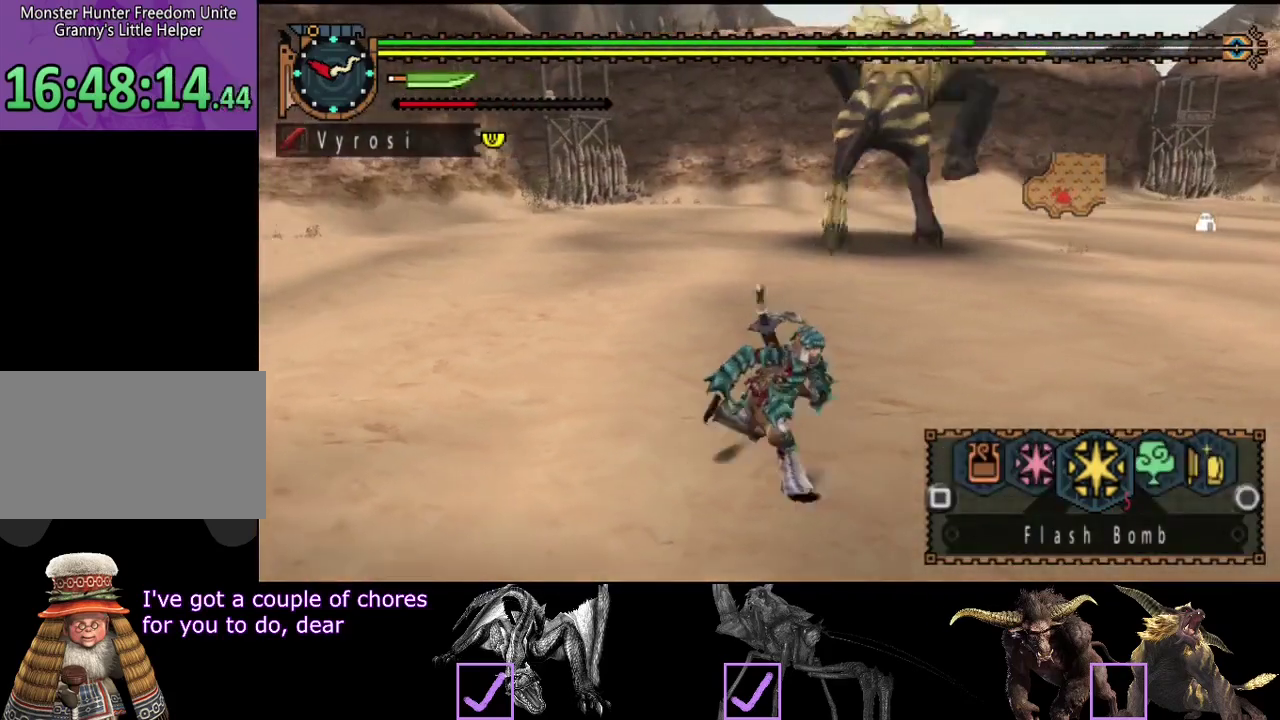
{"buttons": ["L2"], "left_stick": "down", "right_stick": "center", "events": [[133, "left_stick", "left"], [333, "left_stick", "down-left"], [467, "left_stick", "down"]]}
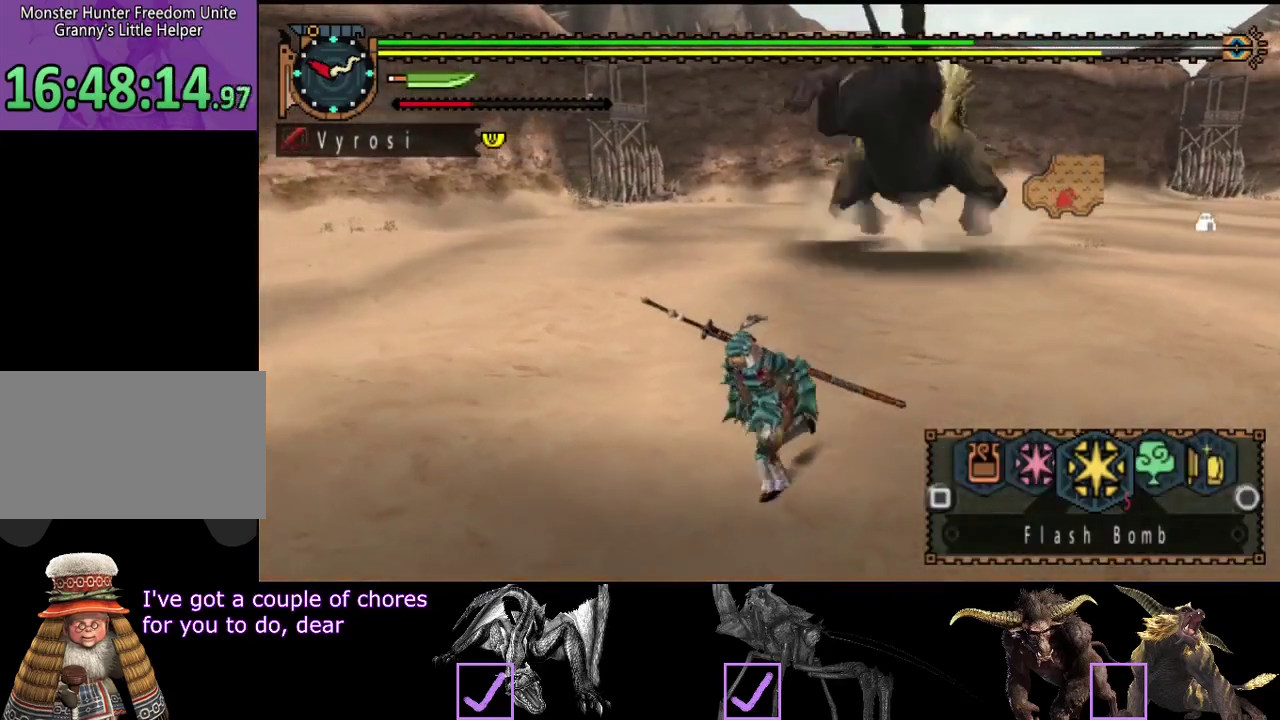
{"buttons": ["R2"], "left_stick": "down", "right_stick": "up-left", "events": [[33, "L2", "up"], [100, "left_stick", "down-right"], [133, "R2", "down"], [300, "right_stick", "up-left"], [450, "left_stick", "down"]]}
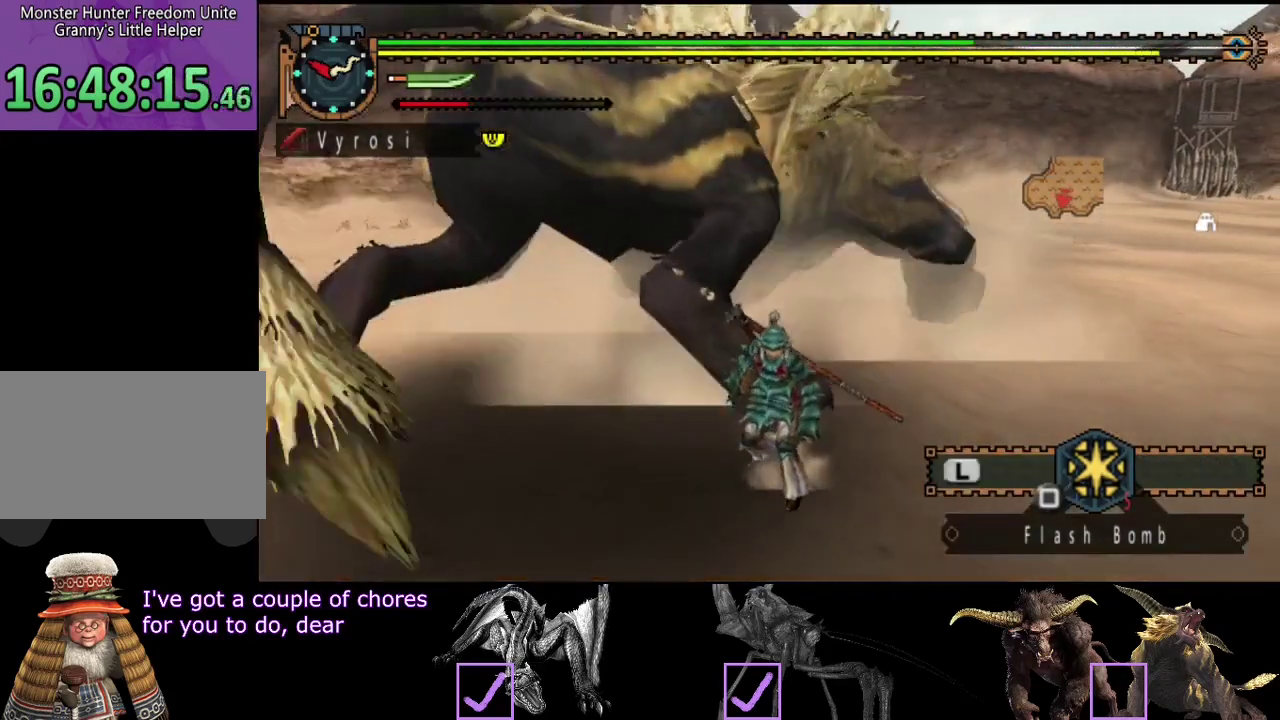
{"buttons": ["R2"], "left_stick": "left", "right_stick": "right", "events": [[117, "right_stick", "left"], [150, "left_stick", "down-left"], [317, "right_stick", "center"], [483, "left_stick", "left"], [483, "right_stick", "right"]]}
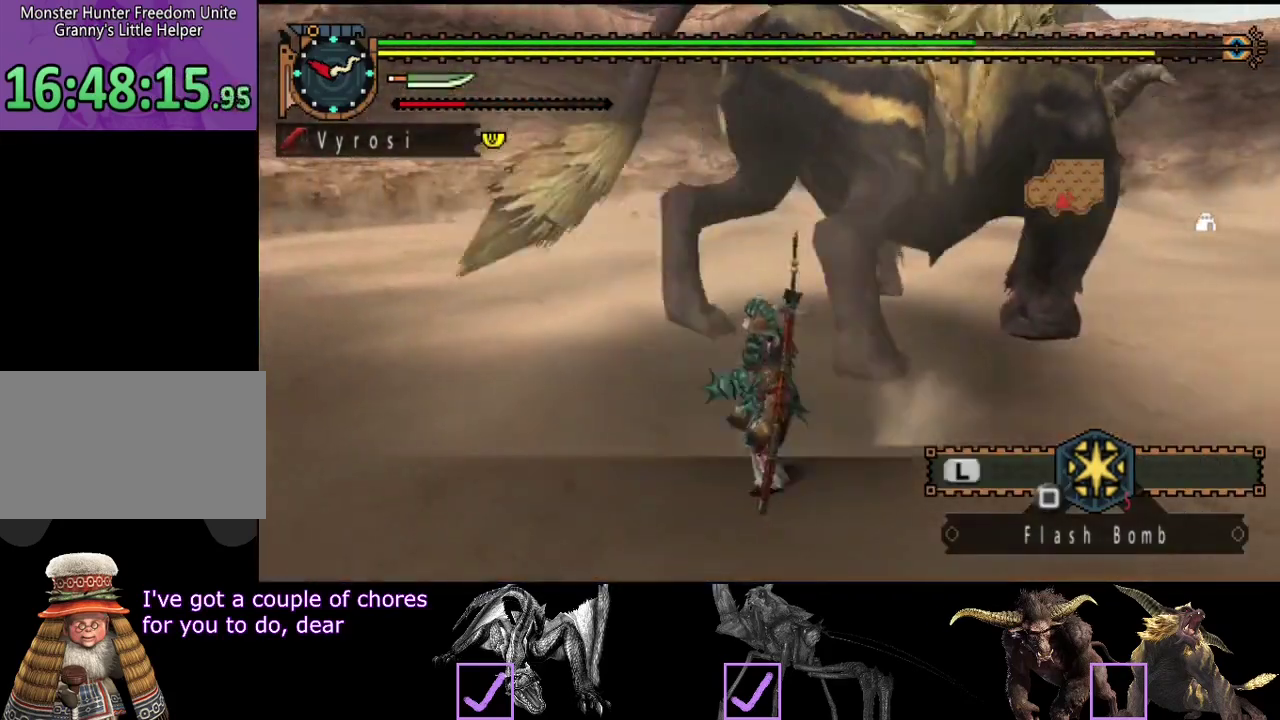
{"buttons": ["R2"], "left_stick": "left", "right_stick": "right", "events": [[150, "right_stick", "center"], [283, "right_stick", "right"]]}
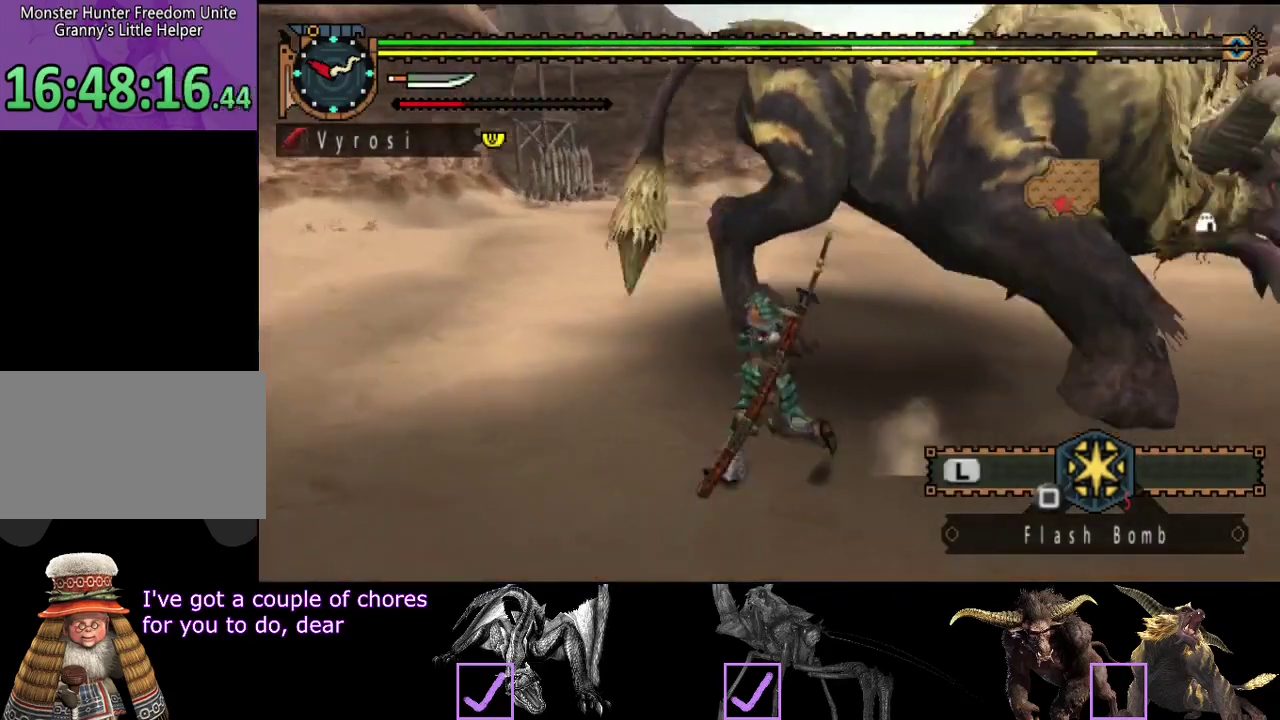
{"buttons": ["R2"], "left_stick": "left", "right_stick": "right", "events": [[50, "right_stick", "center"], [333, "right_stick", "right"]]}
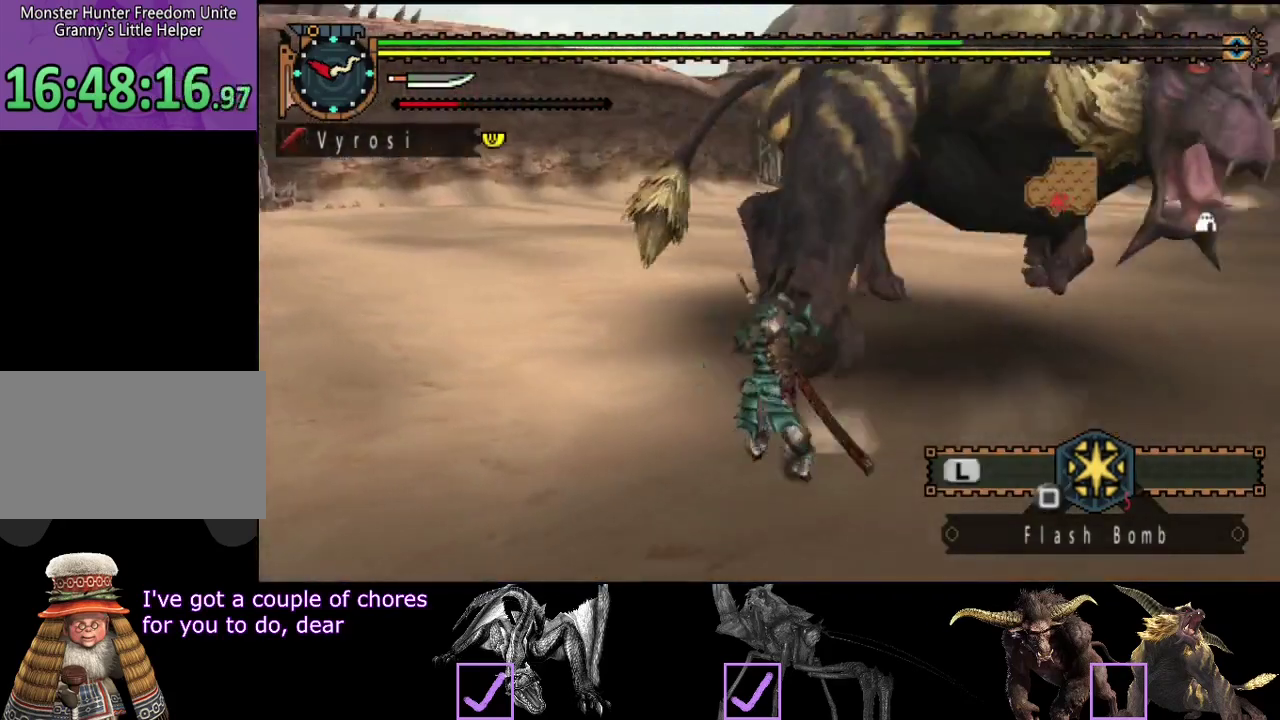
{"buttons": ["R2"], "left_stick": "left", "right_stick": "center", "events": [[67, "right_stick", "center"], [133, "right_stick", "right"], [300, "right_stick", "center"]]}
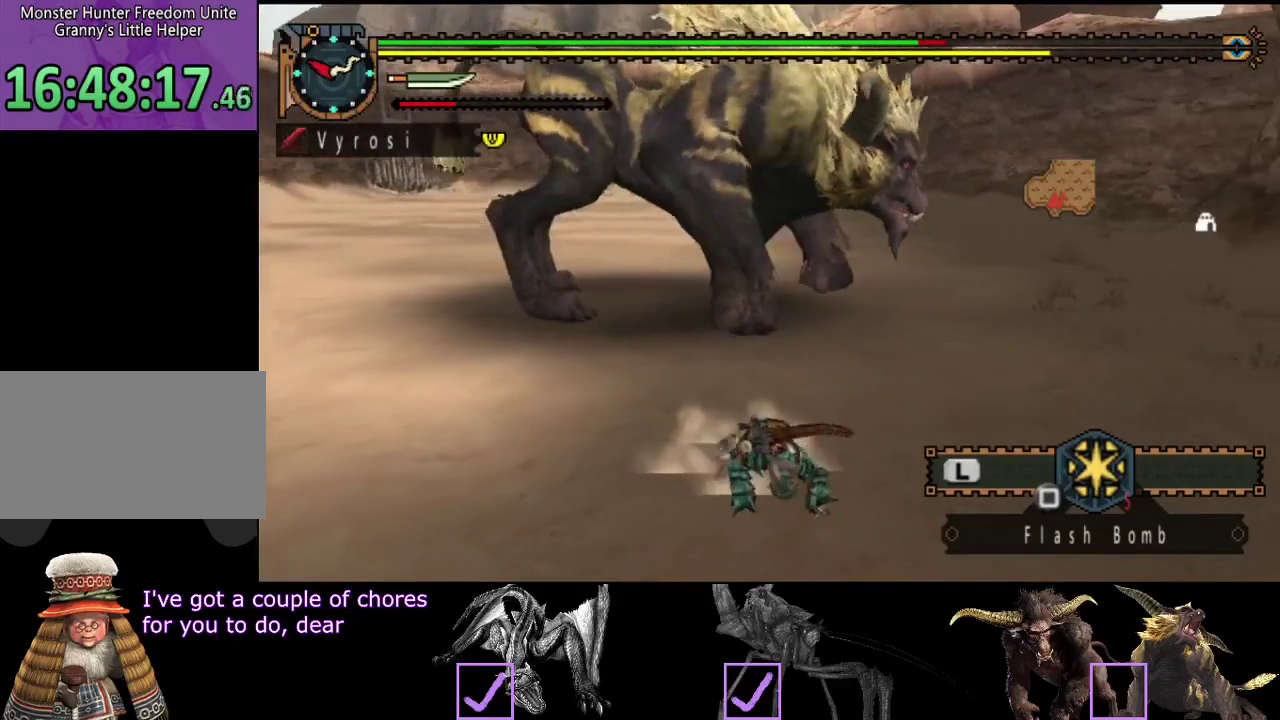
{"buttons": ["R2"], "left_stick": "left", "right_stick": "center", "events": [[33, "R2", "up"], [333, "R2", "down"]]}
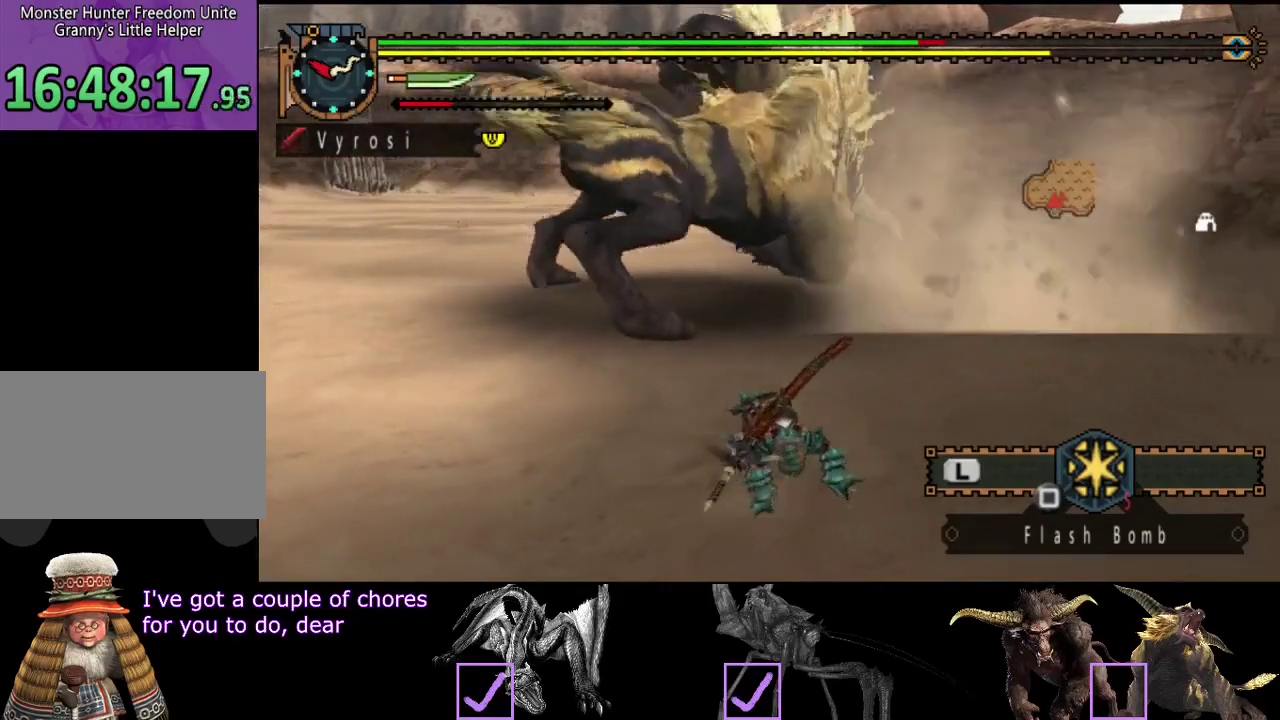
{"buttons": ["R2"], "left_stick": "left", "right_stick": "right", "events": [[183, "right_stick", "right"], [350, "right_stick", "center"], [483, "right_stick", "right"]]}
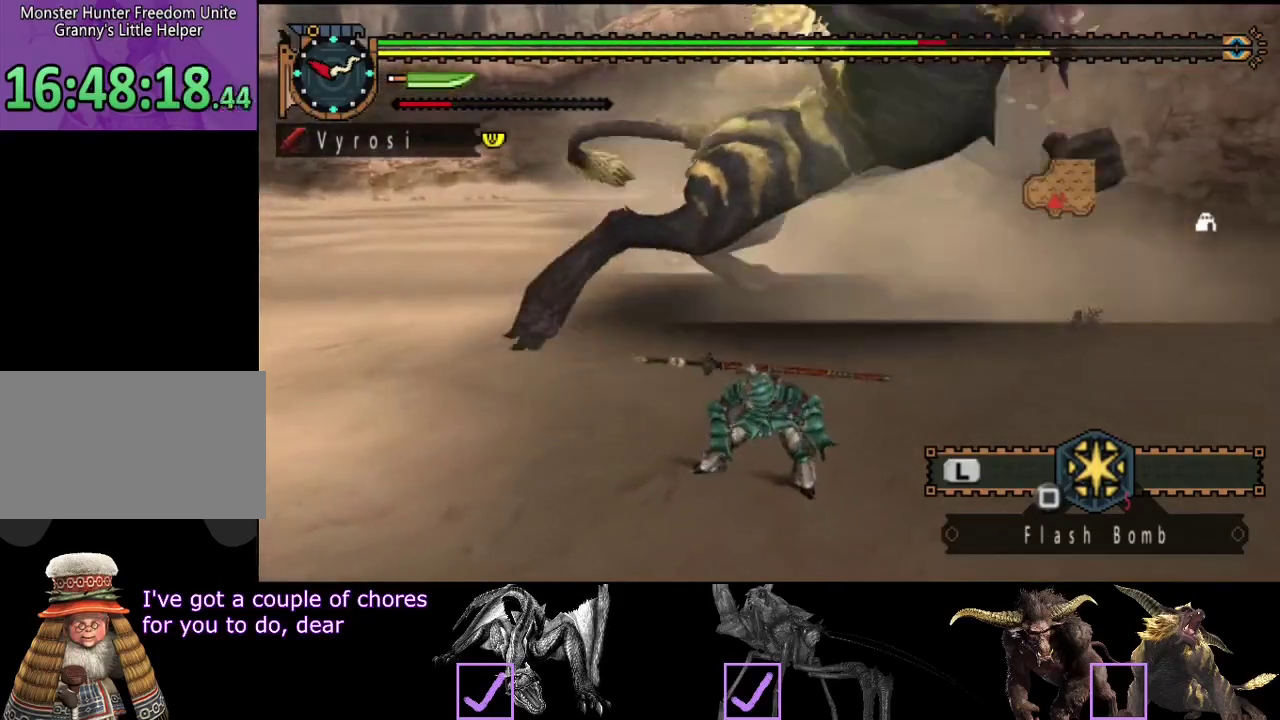
{"buttons": ["R2"], "left_stick": "down-left", "right_stick": "center", "events": [[50, "left_stick", "down-left"], [217, "right_stick", "center"]]}
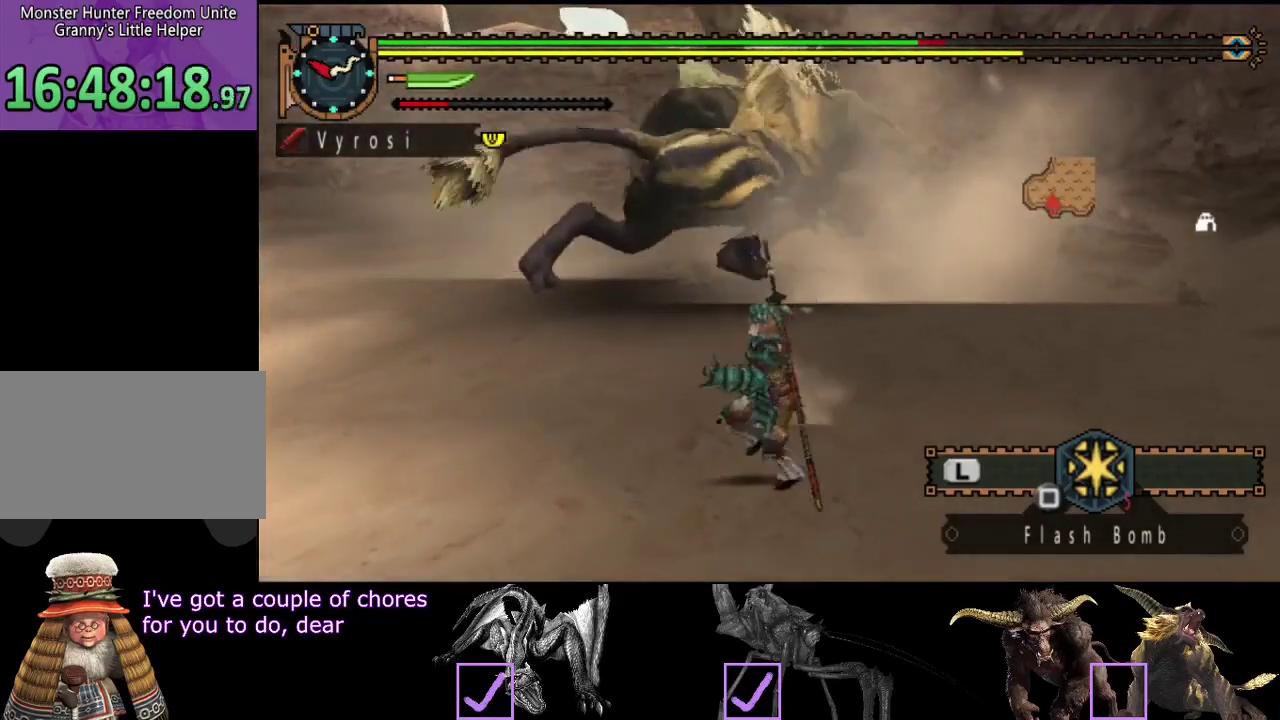
{"buttons": ["R2"], "left_stick": "up-left", "right_stick": "center", "events": [[83, "left_stick", "left"], [500, "left_stick", "up-left"]]}
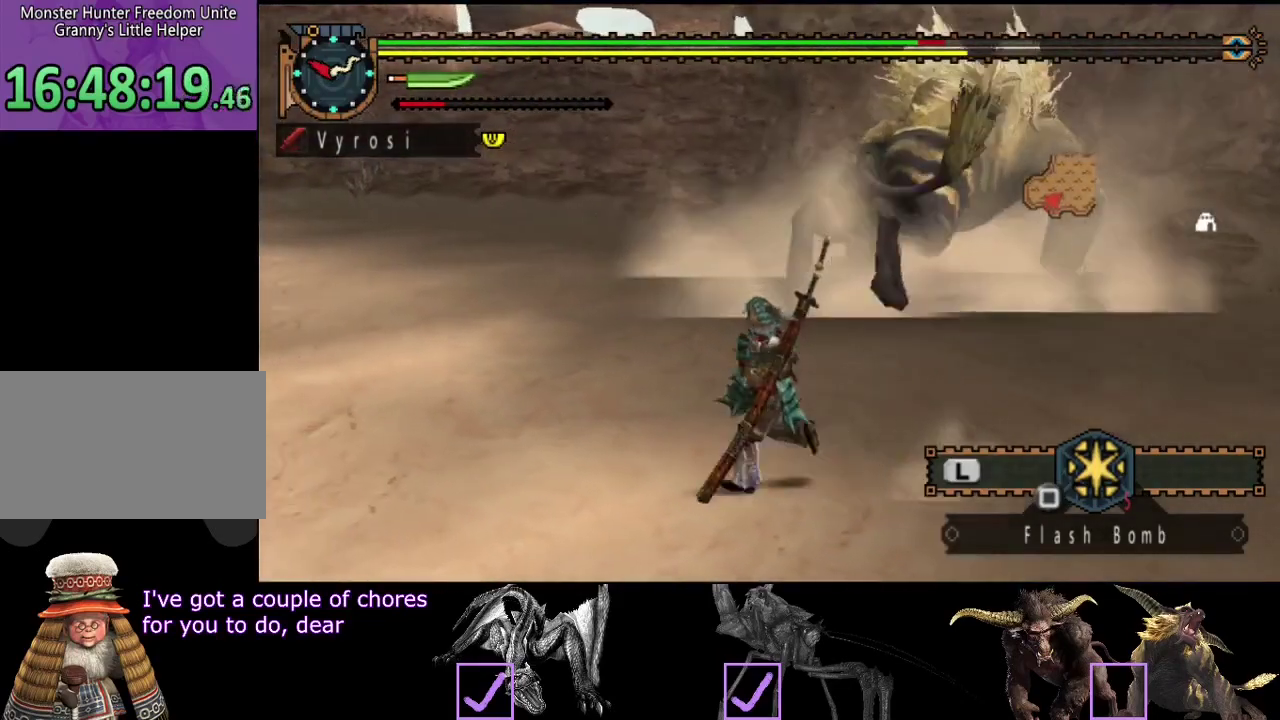
{"buttons": [], "left_stick": "up", "right_stick": "center", "events": [[33, "right_stick", "right"], [100, "left_stick", "up"], [133, "R2", "up"], [133, "right_stick", "center"], [200, "TRIANGLE", "down"], [300, "TRIANGLE", "up"]]}
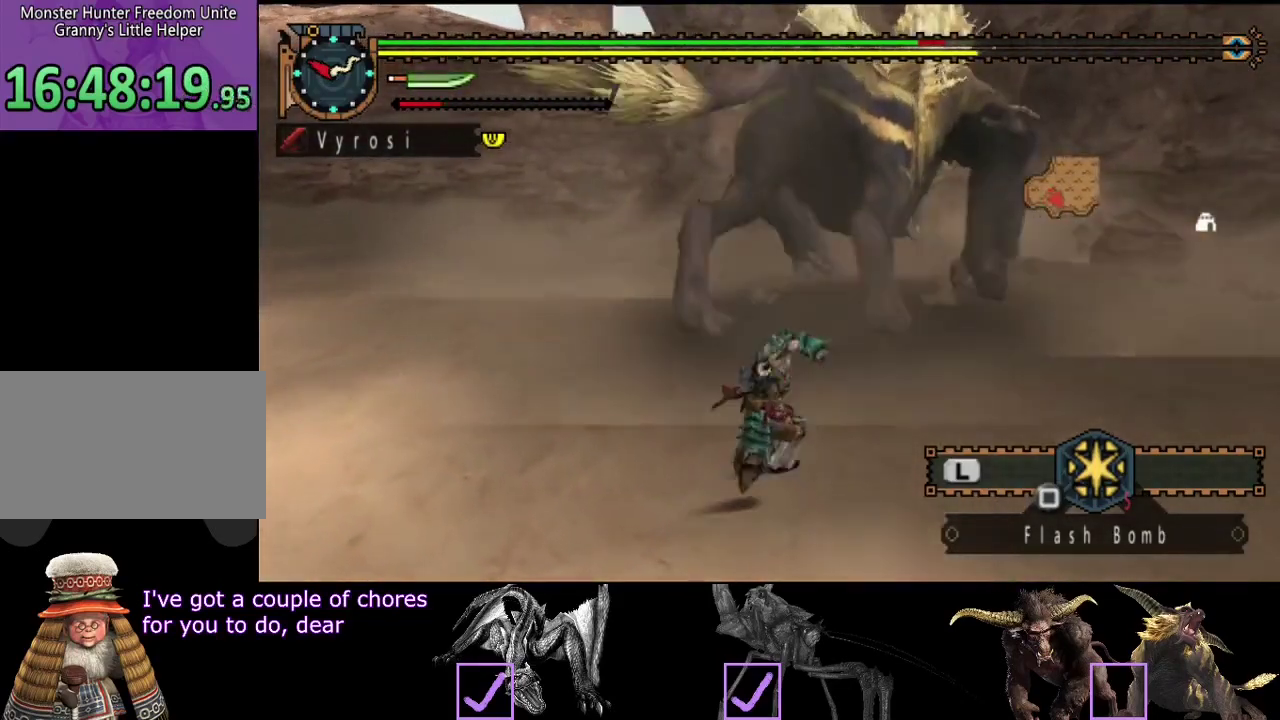
{"buttons": [], "left_stick": "left", "right_stick": "center", "events": [[33, "left_stick", "center"], [133, "CIRCLE", "down"], [200, "CIRCLE", "up"], [200, "left_stick", "left"], [433, "CIRCLE", "down"], [500, "CIRCLE", "up"]]}
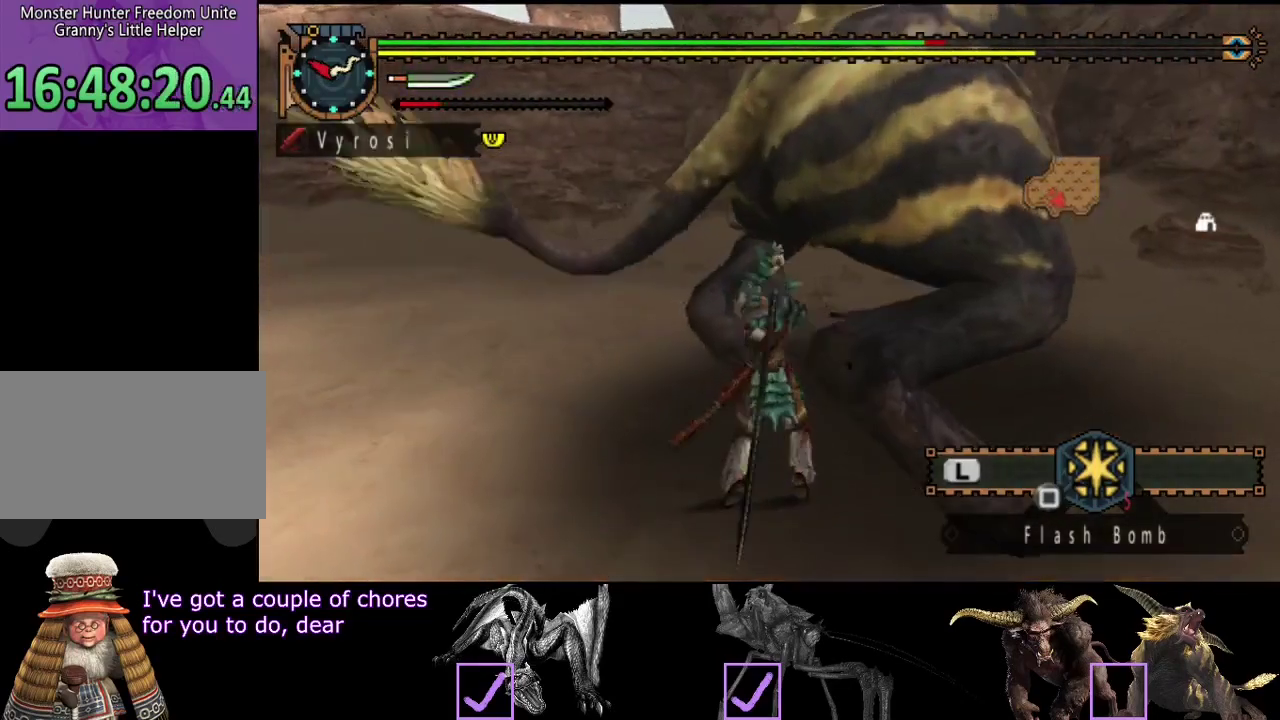
{"buttons": [], "left_stick": "center", "right_stick": "center", "events": [[67, "CIRCLE", "down"], [133, "CIRCLE", "up"], [250, "left_stick", "center"], [383, "CIRCLE", "down"], [450, "CIRCLE", "up"]]}
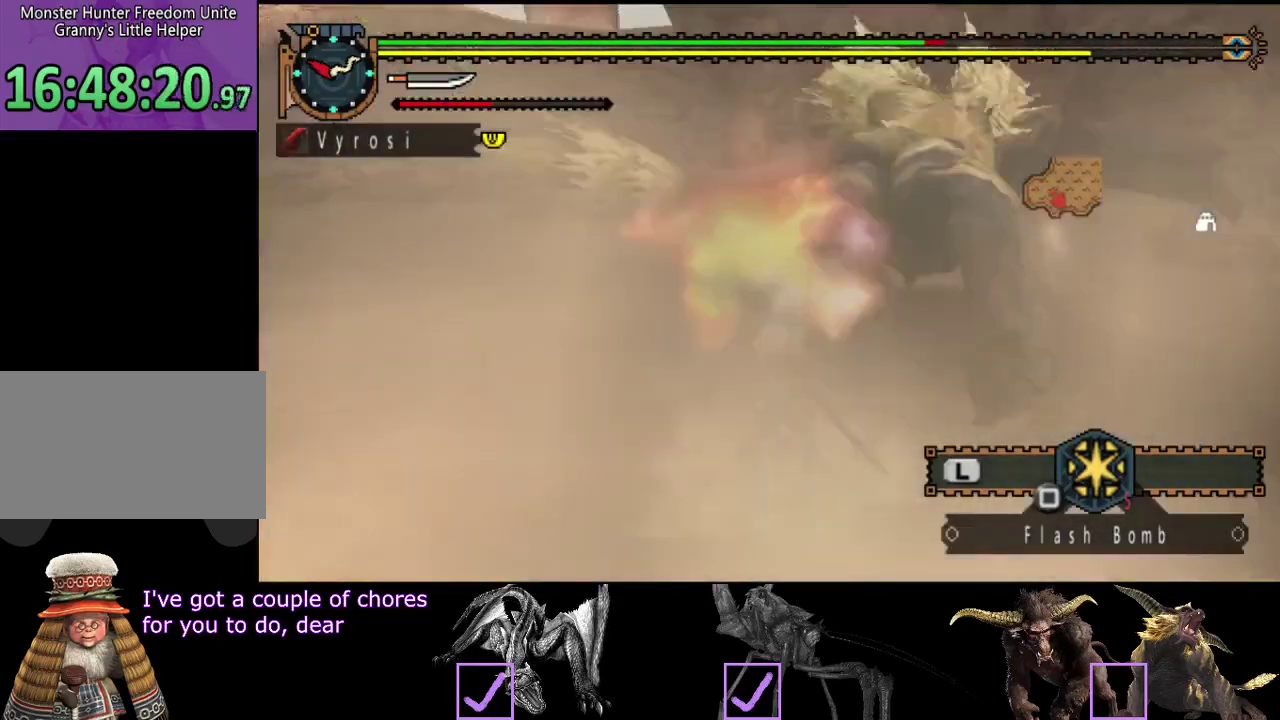
{"buttons": [], "left_stick": "right", "right_stick": "center", "events": [[17, "CIRCLE", "down"], [83, "CIRCLE", "up"], [117, "left_stick", "right"], [150, "CIRCLE", "down"], [217, "CIRCLE", "up"]]}
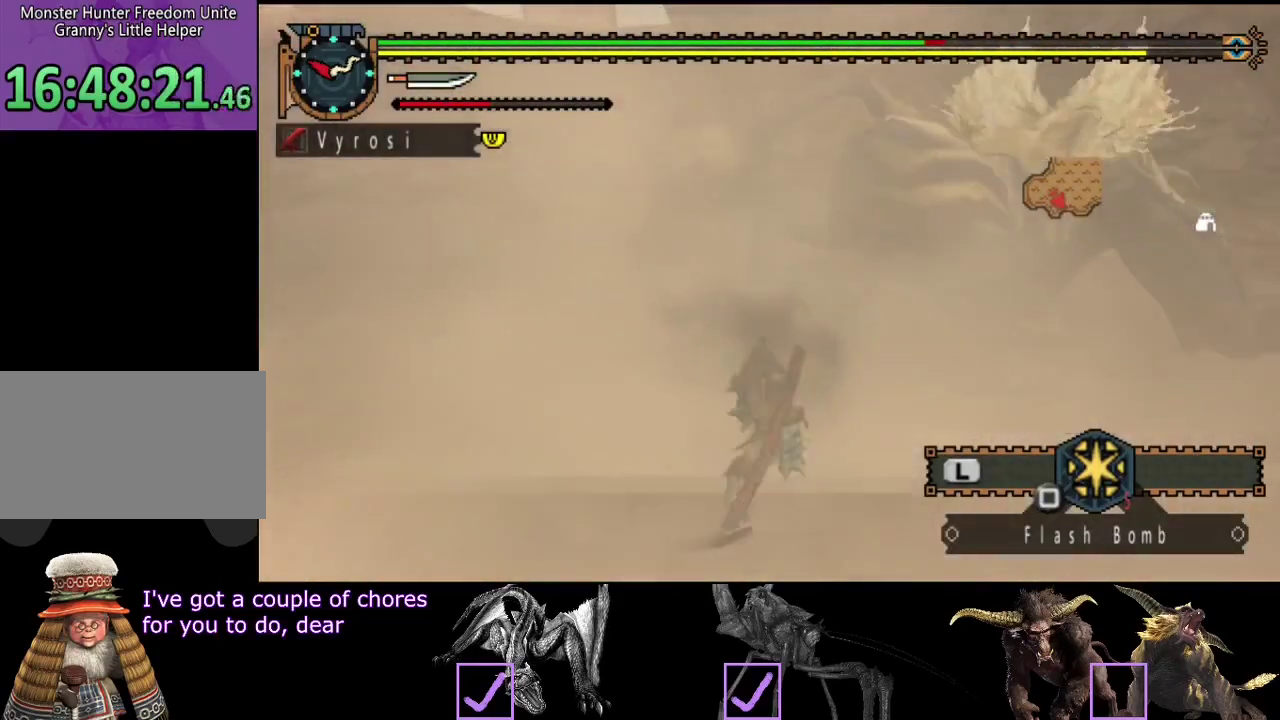
{"buttons": ["TRIANGLE"], "left_stick": "right", "right_stick": "center", "events": [[133, "TRIANGLE", "down"], [217, "TRIANGLE", "up"], [267, "TRIANGLE", "down"], [433, "TRIANGLE", "up"], [500, "TRIANGLE", "down"]]}
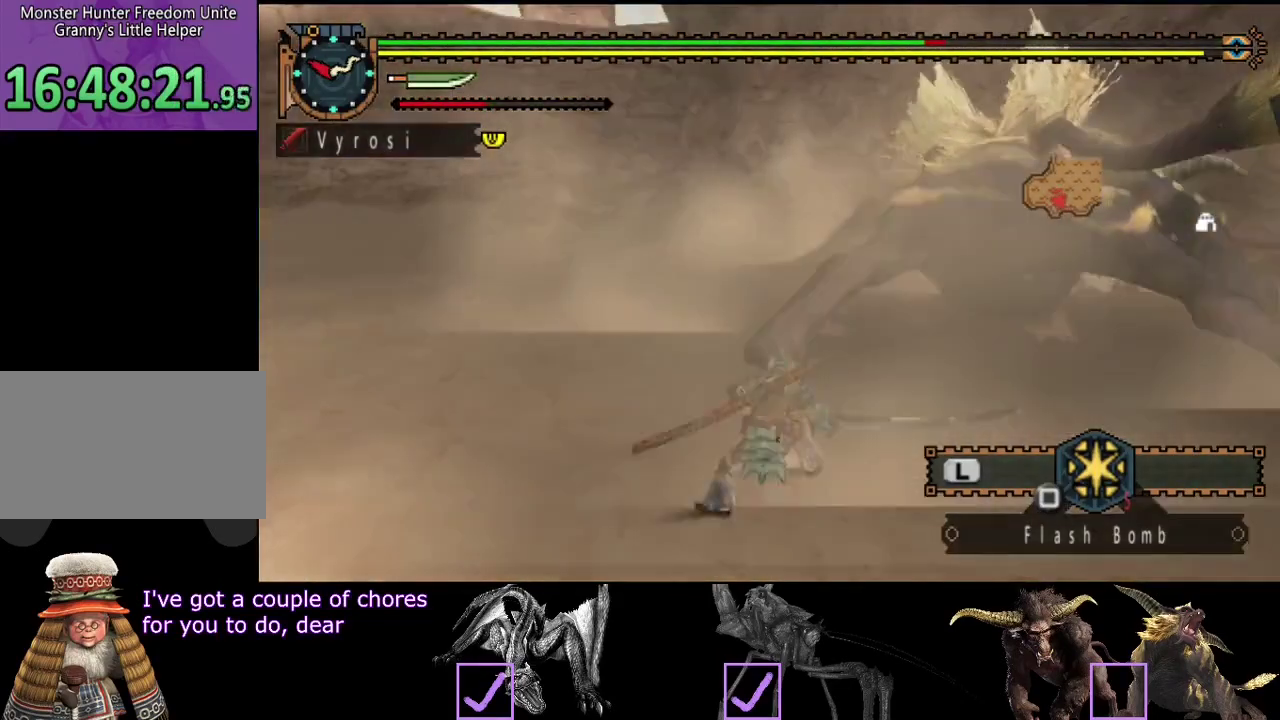
{"buttons": ["TRIANGLE"], "left_stick": "right", "right_stick": "center", "events": [[67, "TRIANGLE", "up"], [233, "TRIANGLE", "down"], [400, "TRIANGLE", "up"], [467, "TRIANGLE", "down"]]}
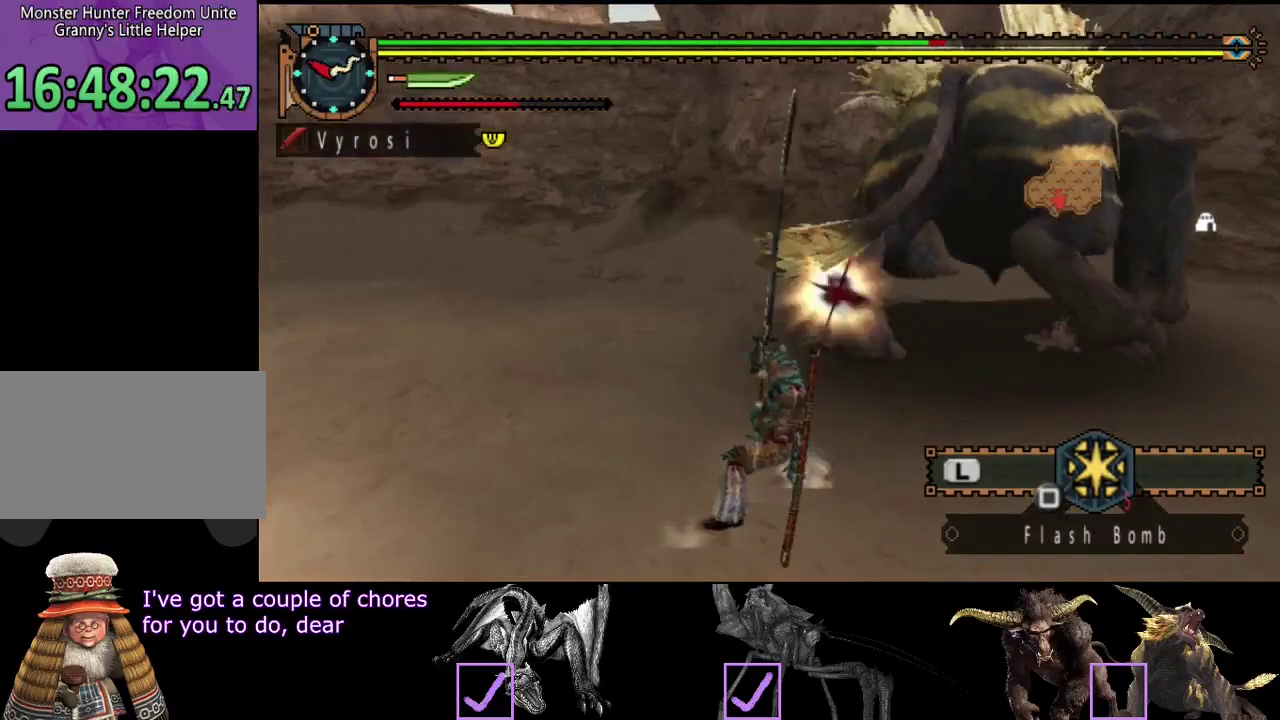
{"buttons": [], "left_stick": "right", "right_stick": "down-right"}
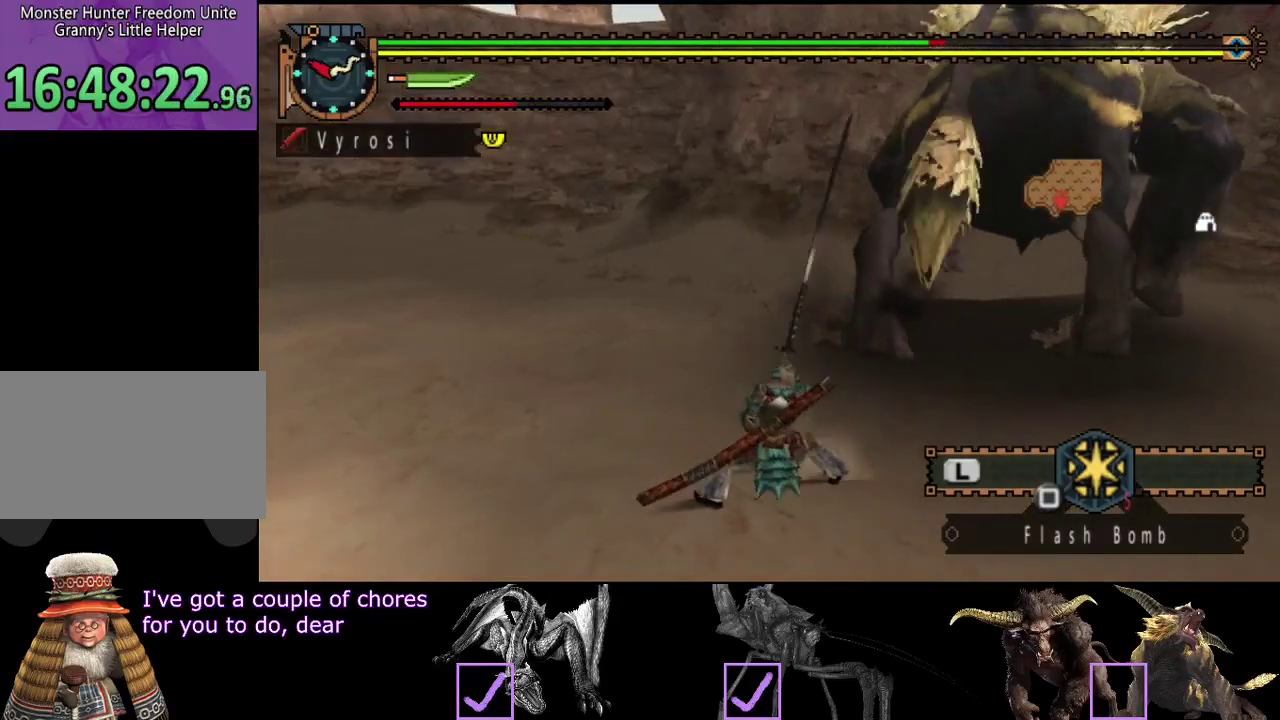
{"buttons": [], "left_stick": "up-right", "right_stick": "center"}
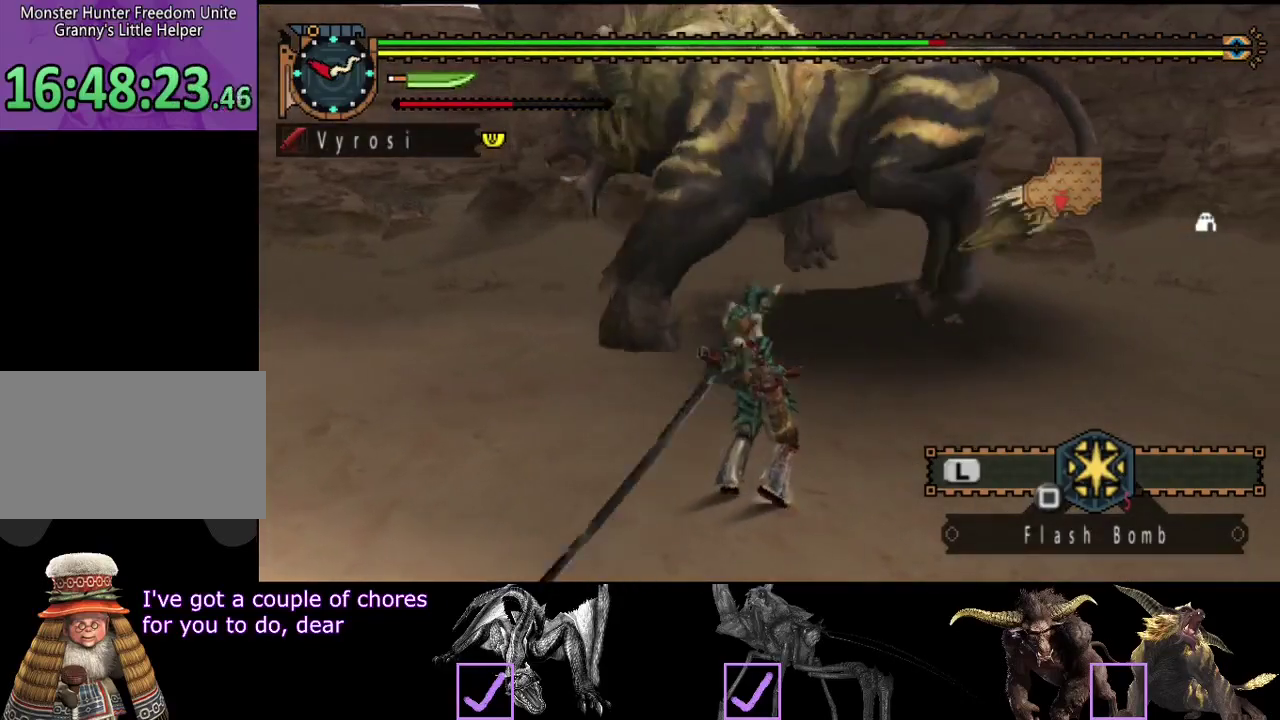
{"buttons": [], "left_stick": "center", "right_stick": "center", "events": [[83, "left_stick", "center"], [383, "CIRCLE", "down"], [450, "CIRCLE", "up"]]}
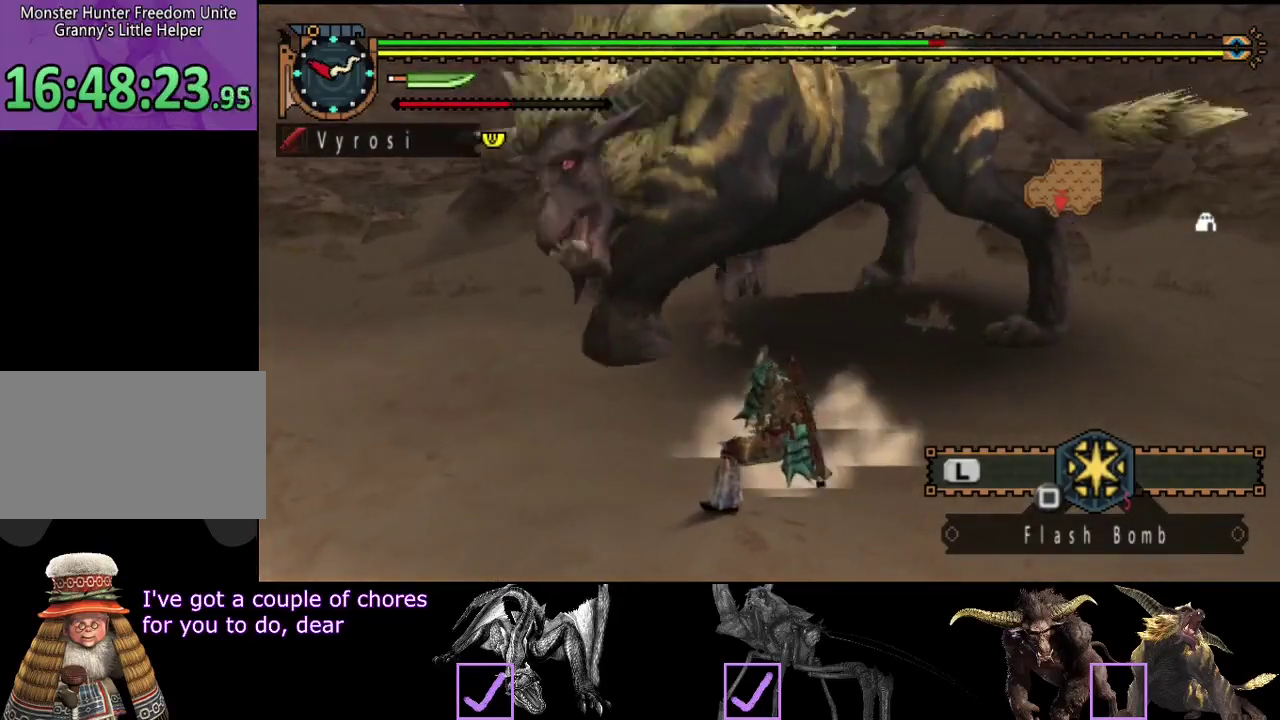
{"buttons": [], "left_stick": "up", "right_stick": "center", "events": [[17, "CIRCLE", "down"], [17, "left_stick", "up-left"], [200, "CIRCLE", "up"], [250, "left_stick", "up"]]}
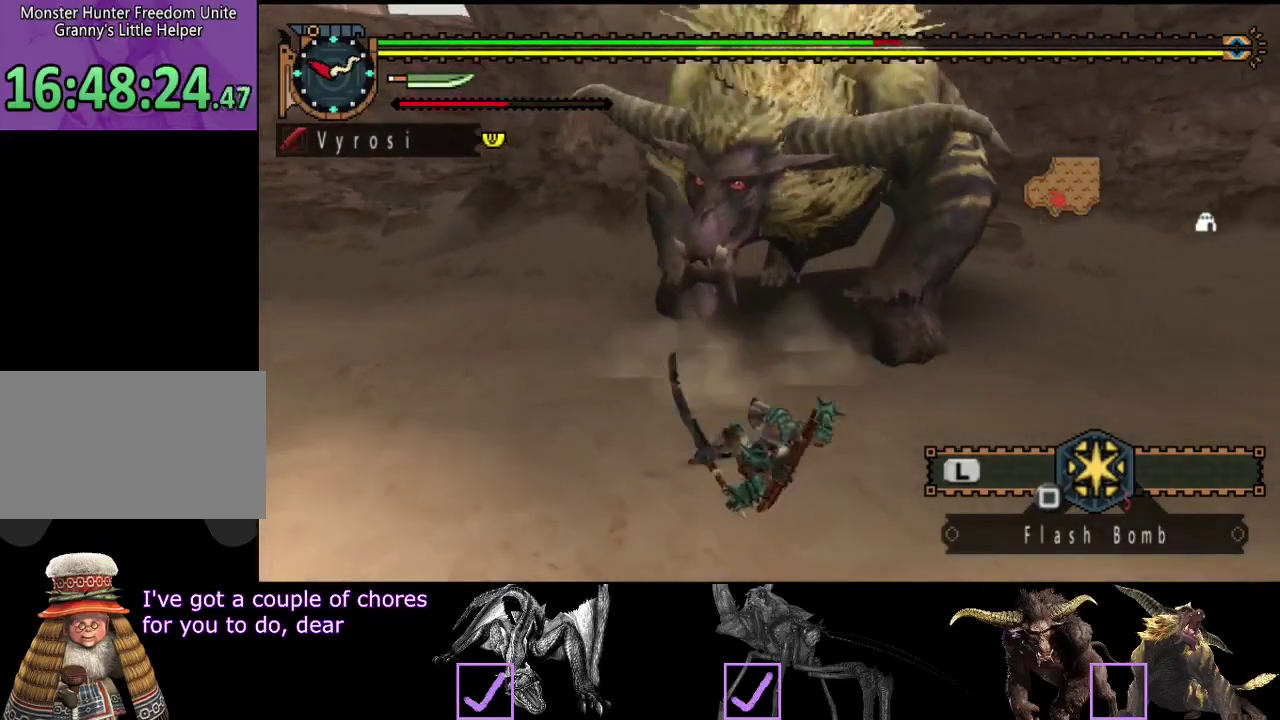
{"buttons": [], "left_stick": "up", "right_stick": "center", "events": [[167, "left_stick", "center"], [467, "left_stick", "up"]]}
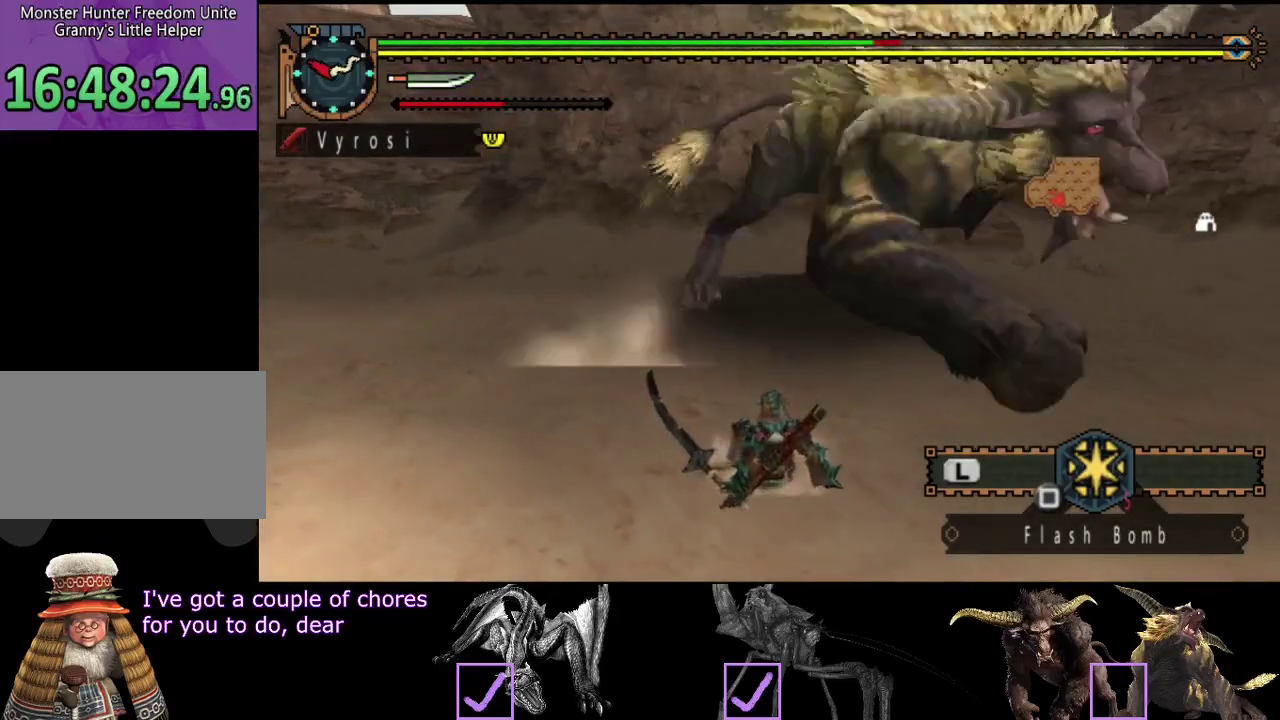
{"buttons": [], "left_stick": "up", "right_stick": "center", "events": []}
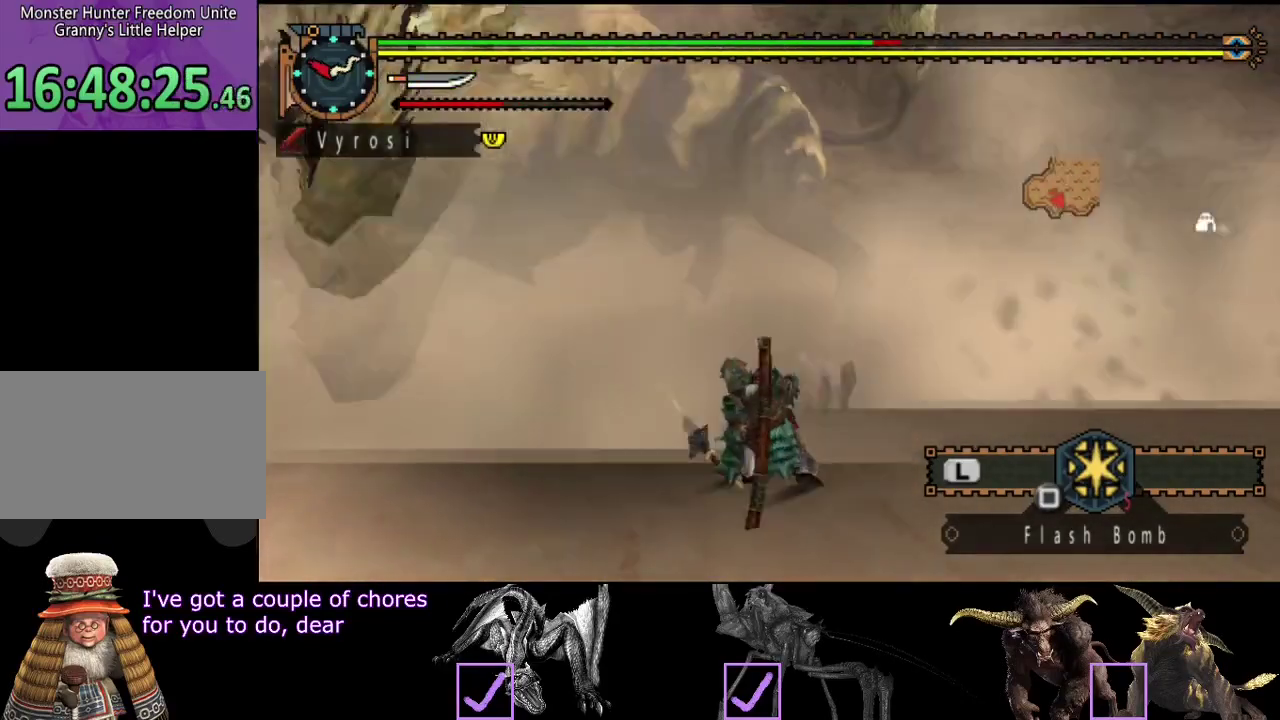
{"buttons": [], "left_stick": "up-left", "right_stick": "center", "events": [[467, "left_stick", "up-left"]]}
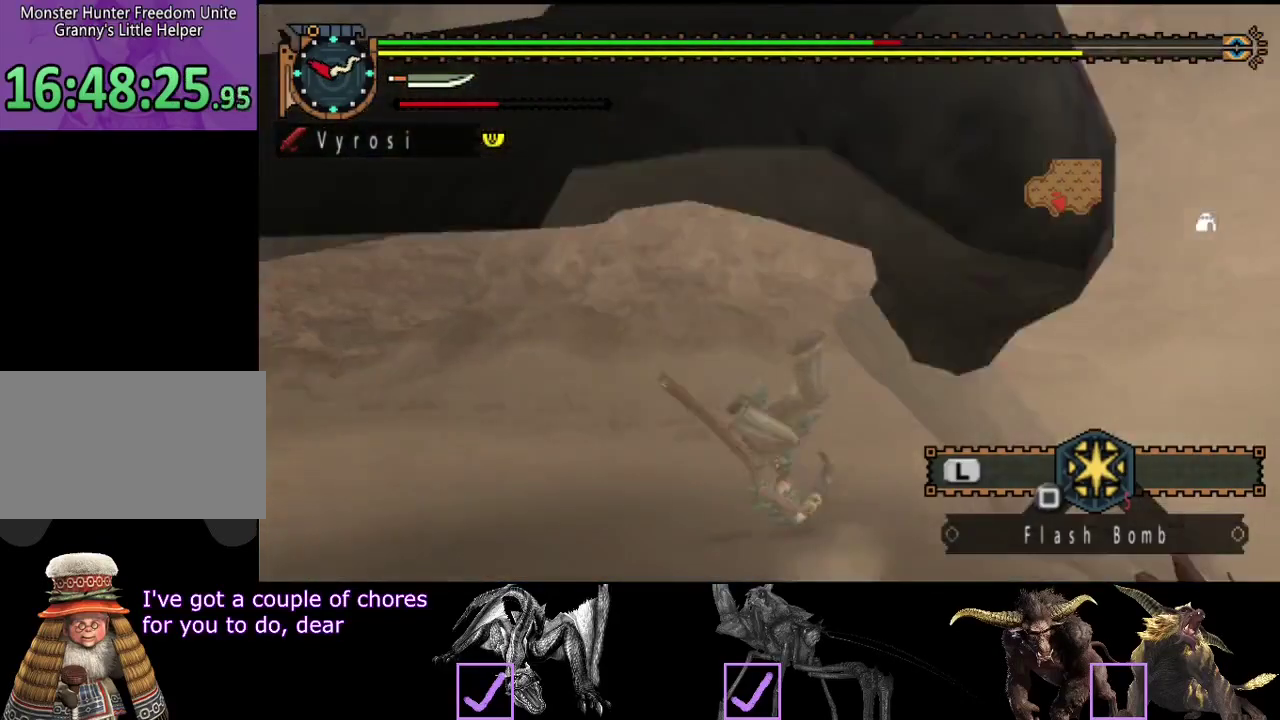
{"buttons": [], "left_stick": "down-left", "right_stick": "right", "events": [[33, "right_stick", "down-right"], [133, "left_stick", "left"], [133, "right_stick", "right"], [200, "left_stick", "down-left"]]}
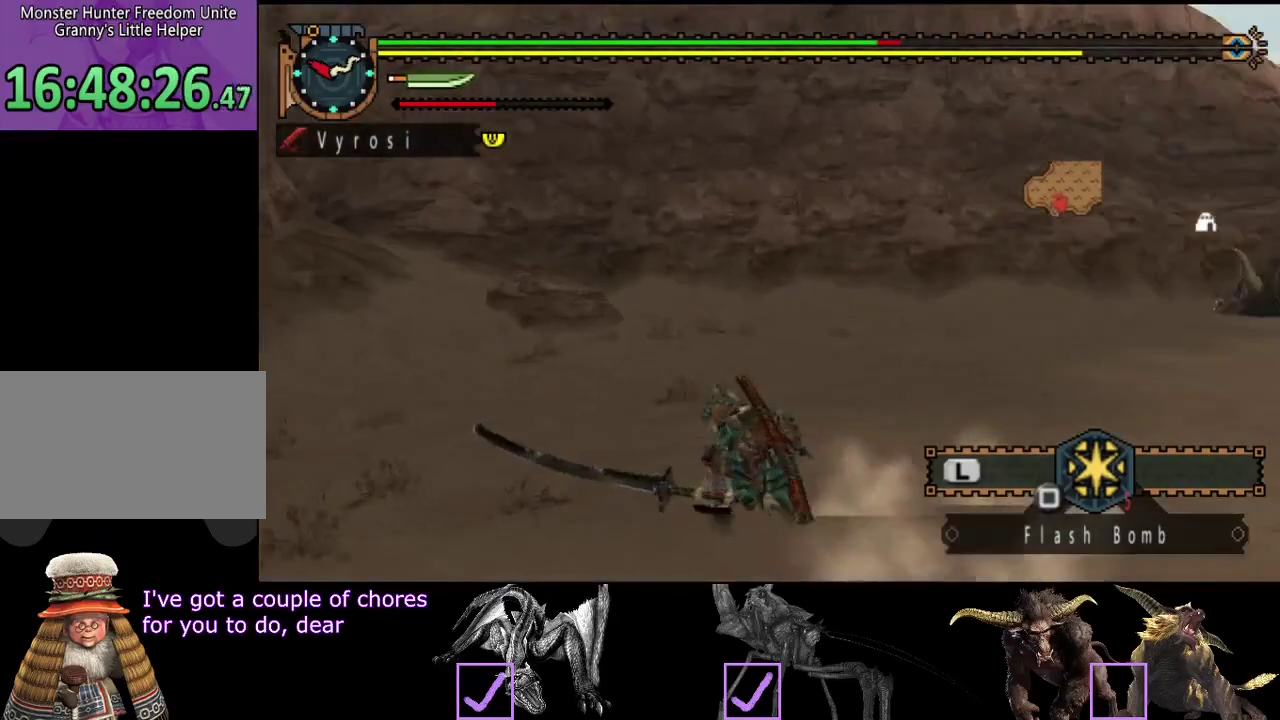
{"buttons": ["SQUARE"], "left_stick": "down-right", "right_stick": "center", "events": [[100, "left_stick", "down"], [233, "left_stick", "down-right"], [383, "right_stick", "center"], [417, "SQUARE", "down"]]}
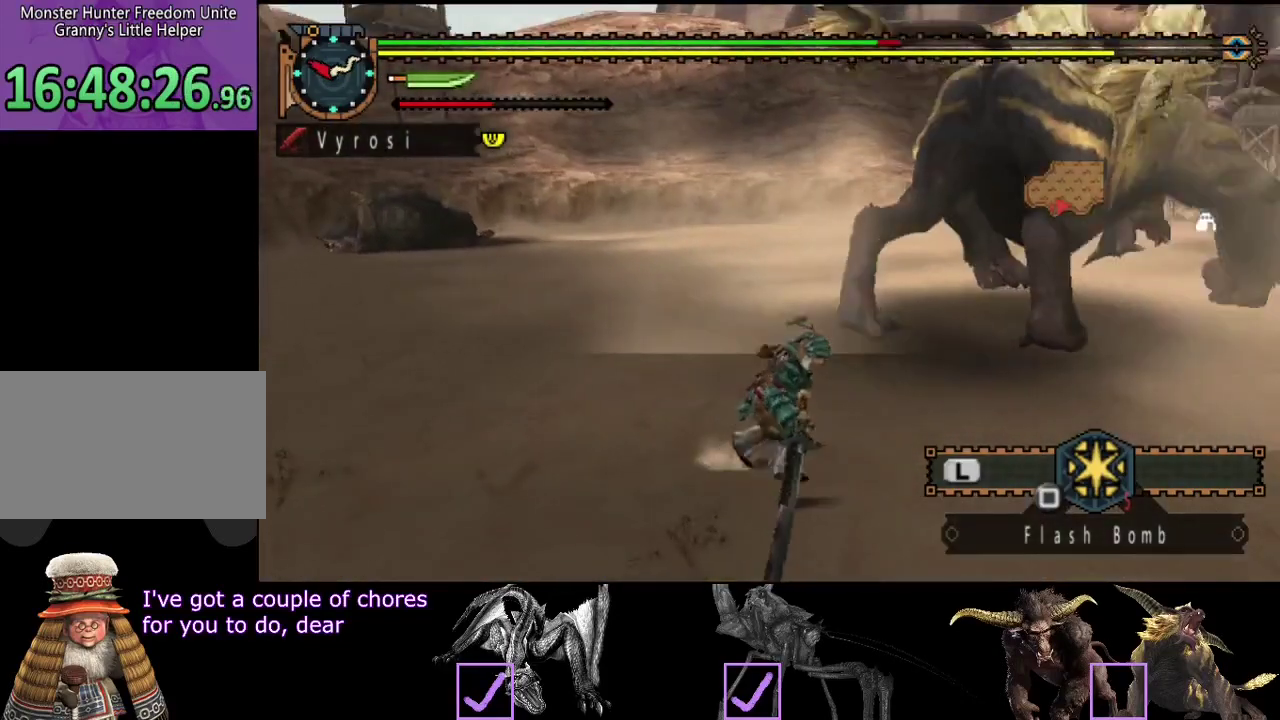
{"buttons": [], "left_stick": "down-right", "right_stick": "center", "events": [[17, "SQUARE", "up"]]}
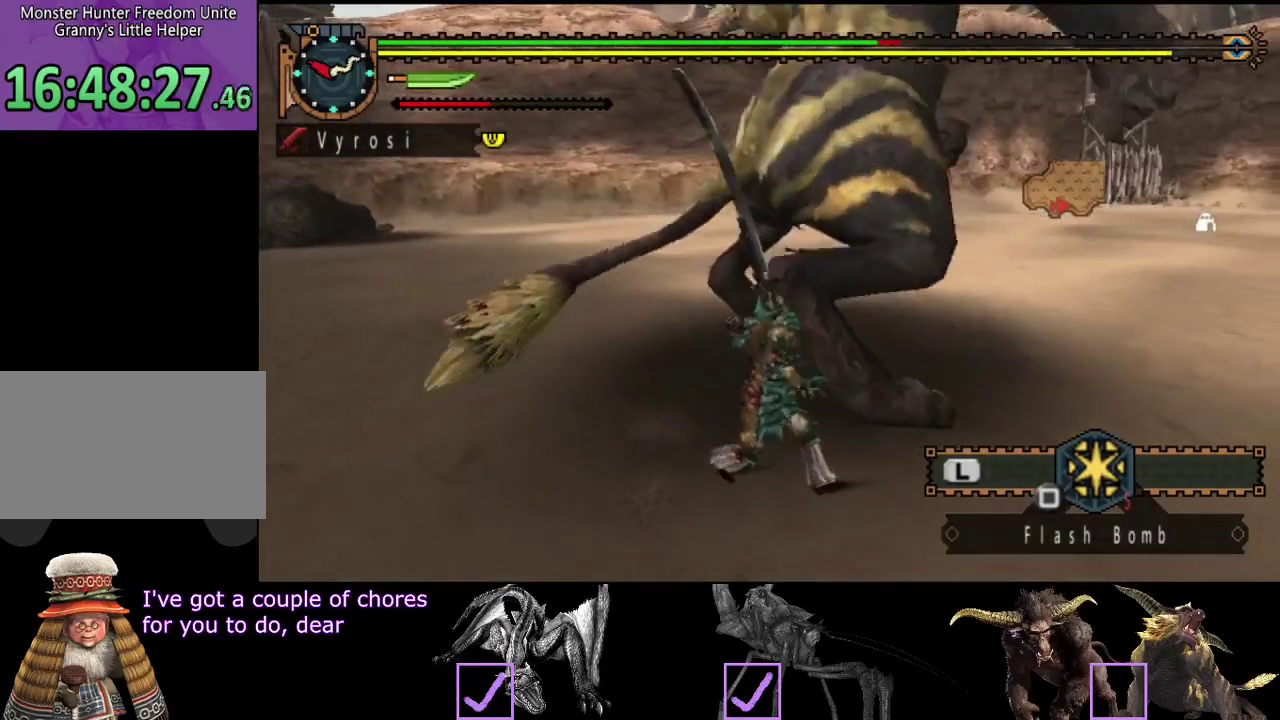
{"buttons": ["R2"], "left_stick": "right", "right_stick": "center", "events": [[317, "R2", "down"], [483, "left_stick", "right"]]}
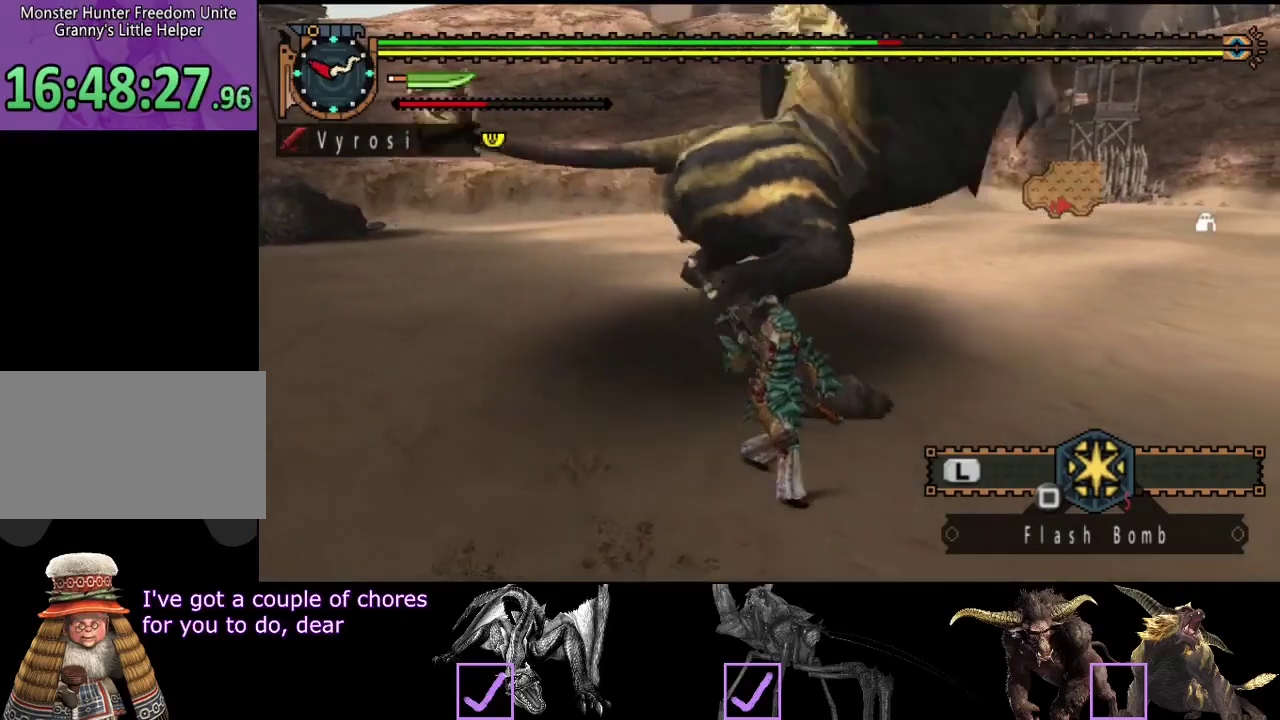
{"buttons": ["R2"], "left_stick": "up", "right_stick": "center", "events": [[117, "left_stick", "up-right"], [117, "right_stick", "right"], [250, "right_stick", "center"], [283, "left_stick", "up"]]}